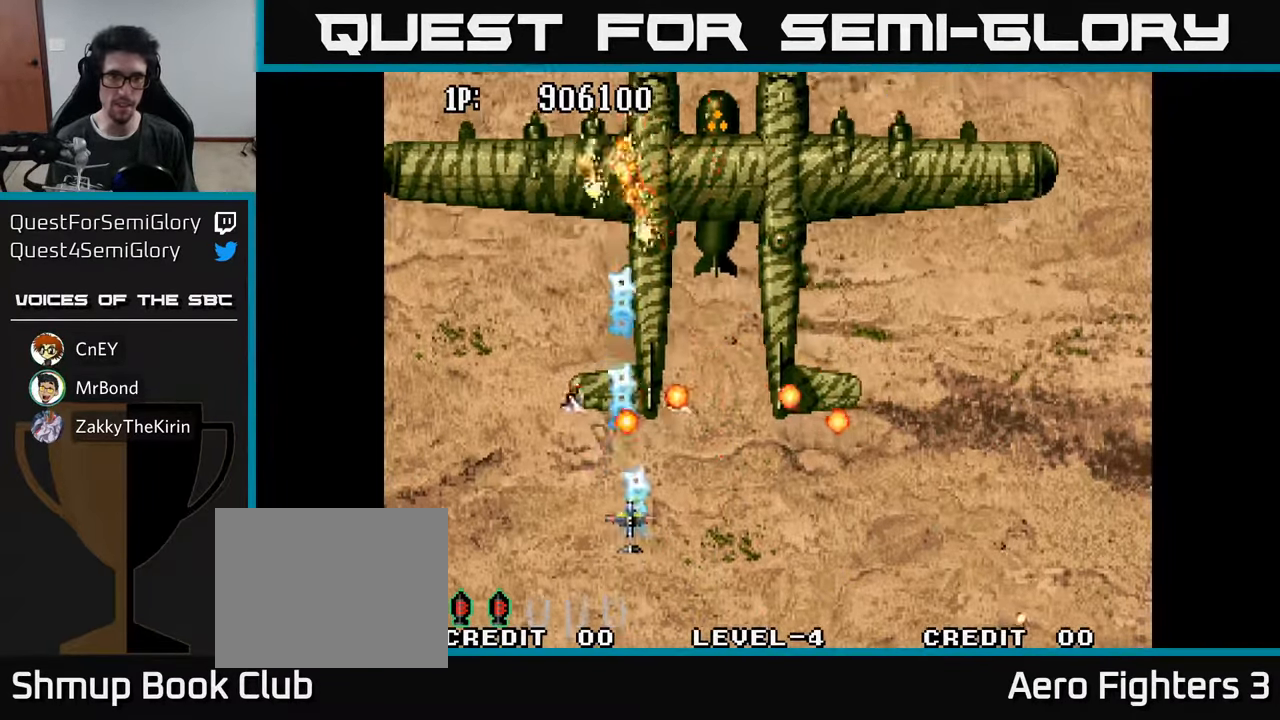
Gameplay with a controller (Xbox layout); each line is a JSON object with the inputs held at the frame after it. "events" lists button and stick changes between this image and that frame as [ms after this image, input, new state], when the widget could be followed in between.
{"buttons": ["A", "DPAD_RIGHT"], "left_stick": "center", "right_stick": "center", "events": [[33, "DPAD_RIGHT", "up"], [83, "A", "up"], [150, "A", "down"], [183, "DPAD_DOWN", "up"], [250, "A", "up"], [317, "A", "down"], [417, "A", "up"], [483, "DPAD_RIGHT", "down"], [500, "A", "down"]]}
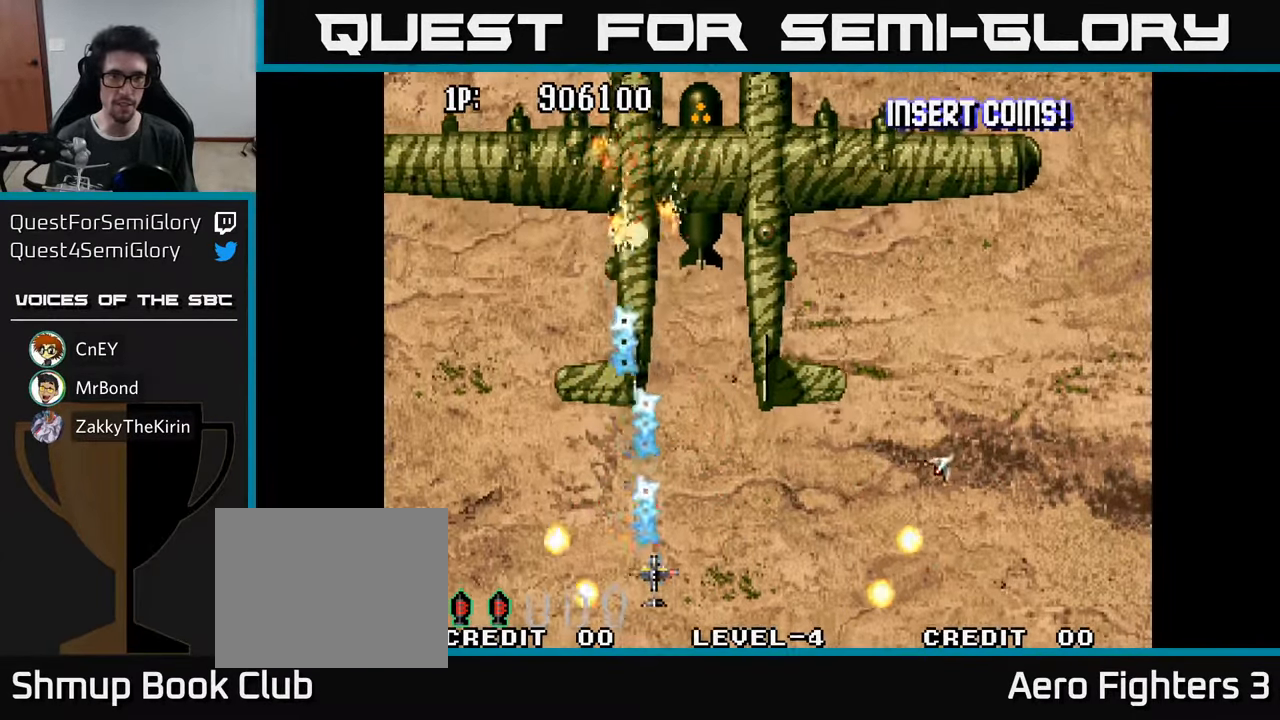
{"buttons": ["A", "DPAD_RIGHT"], "left_stick": "center", "right_stick": "center", "events": [[100, "A", "up"], [133, "DPAD_UP", "down"], [167, "A", "down"], [250, "A", "up"], [300, "DPAD_RIGHT", "up"], [333, "A", "down"], [400, "A", "up"], [467, "DPAD_RIGHT", "down"], [467, "DPAD_UP", "up"], [483, "A", "down"]]}
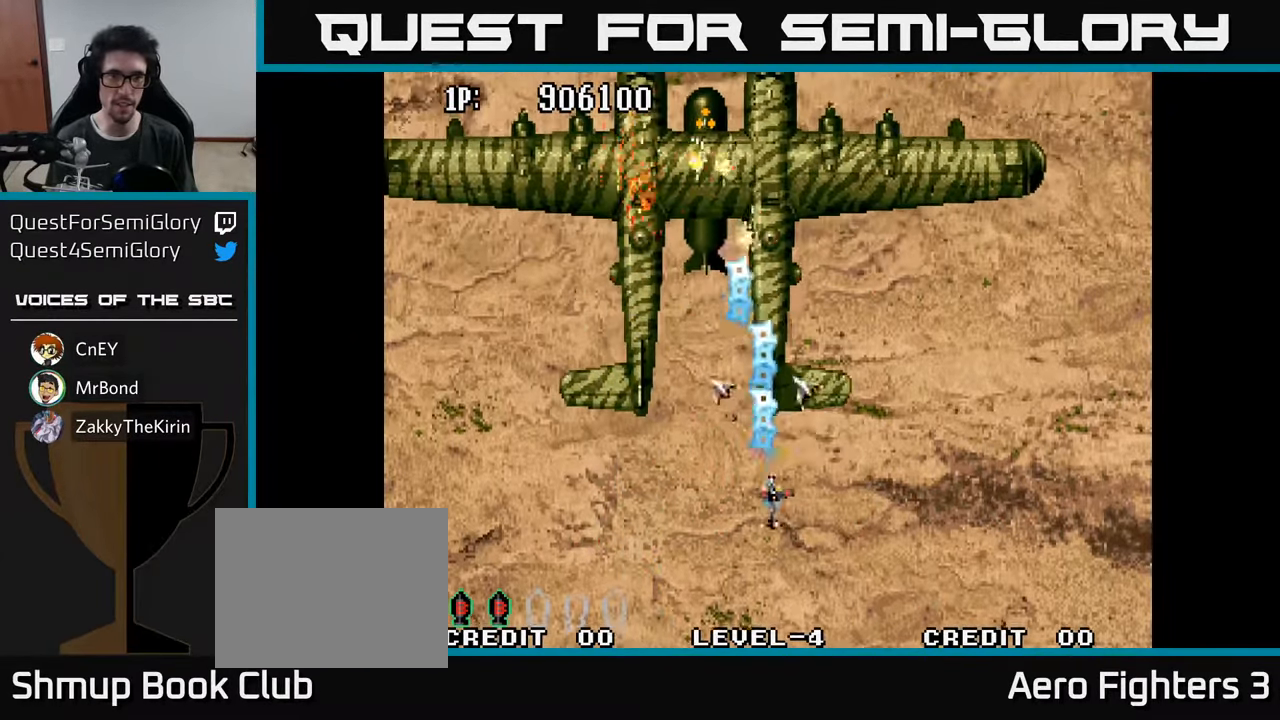
{"buttons": [], "left_stick": "center", "right_stick": "center", "events": [[67, "A", "up"], [67, "DPAD_RIGHT", "up"], [117, "A", "down"], [183, "A", "up"], [267, "A", "down"], [317, "A", "up"], [383, "A", "down"], [467, "A", "up"]]}
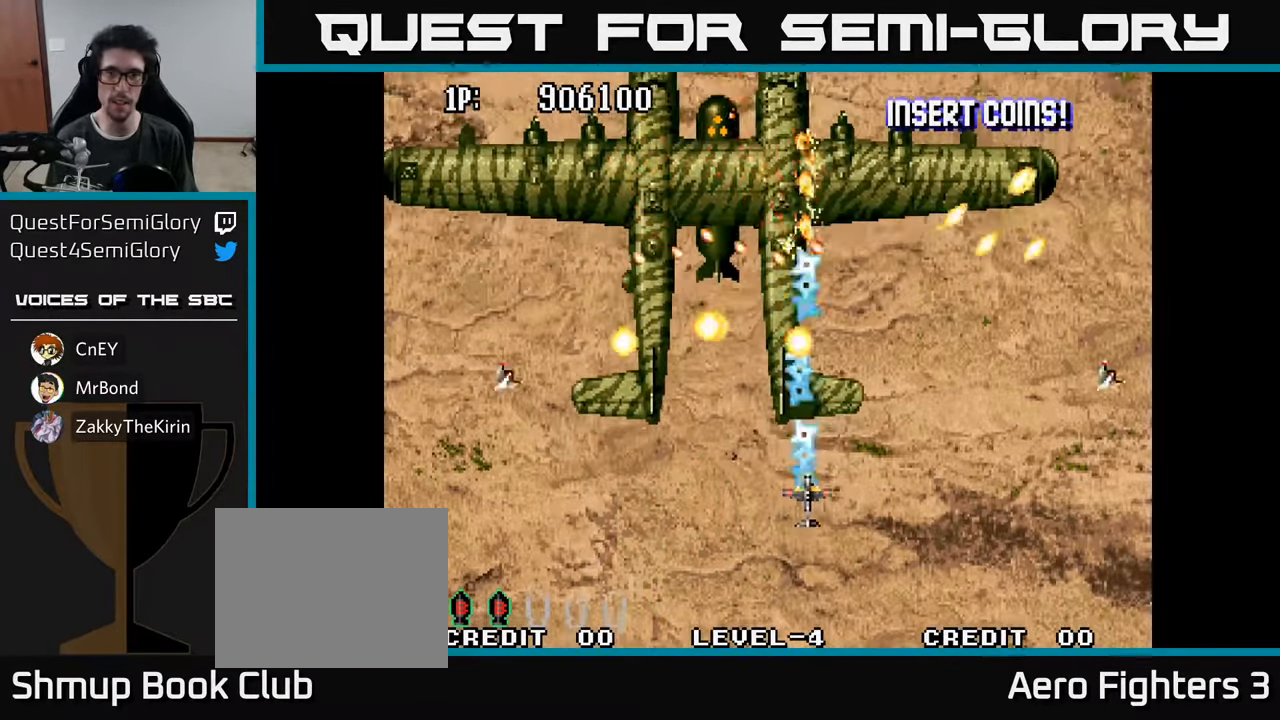
{"buttons": ["A", "DPAD_DOWN", "DPAD_LEFT"], "left_stick": "center", "right_stick": "center", "events": [[33, "A", "down"], [100, "A", "up"], [167, "A", "down"], [250, "A", "up"], [267, "DPAD_DOWN", "down"], [317, "A", "down"], [400, "A", "up"], [467, "DPAD_LEFT", "down"], [483, "A", "down"]]}
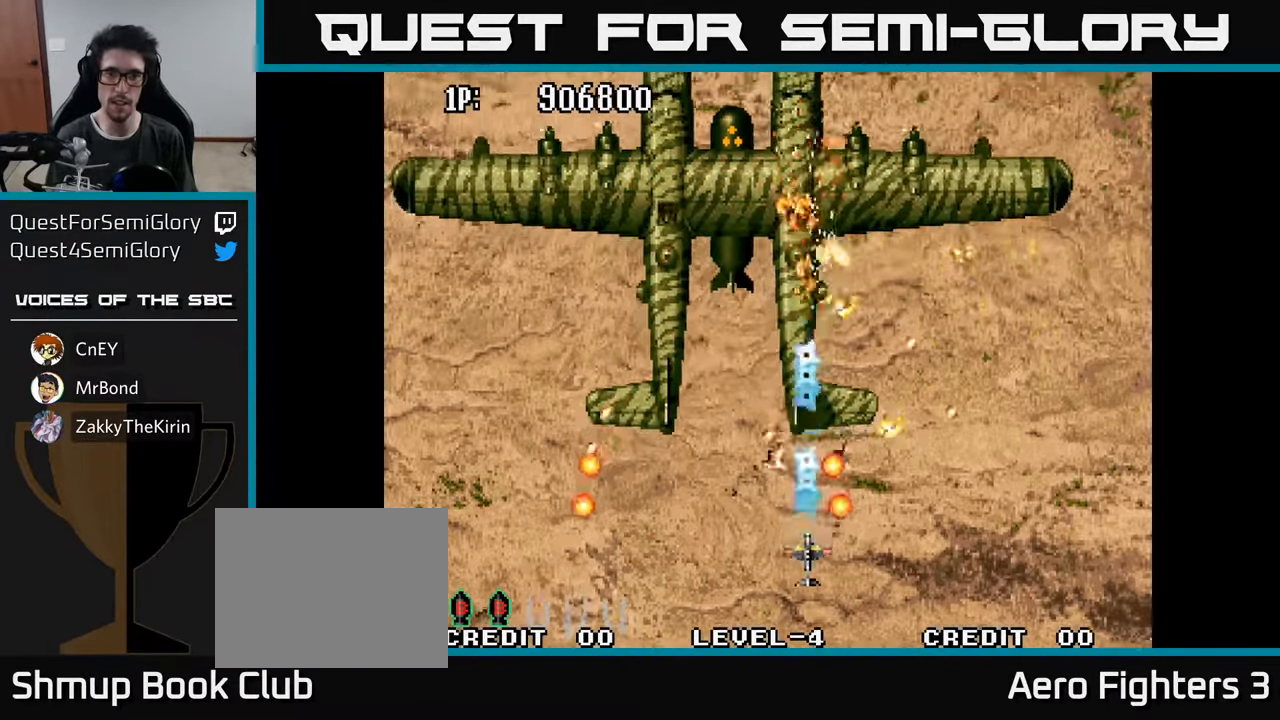
{"buttons": ["A"], "left_stick": "center", "right_stick": "center", "events": [[17, "DPAD_DOWN", "up"], [67, "A", "up"], [150, "A", "down"], [234, "A", "up"], [234, "DPAD_UP", "down"], [267, "DPAD_LEFT", "up"], [300, "A", "down"], [384, "A", "up"], [450, "DPAD_UP", "up"], [467, "A", "down"]]}
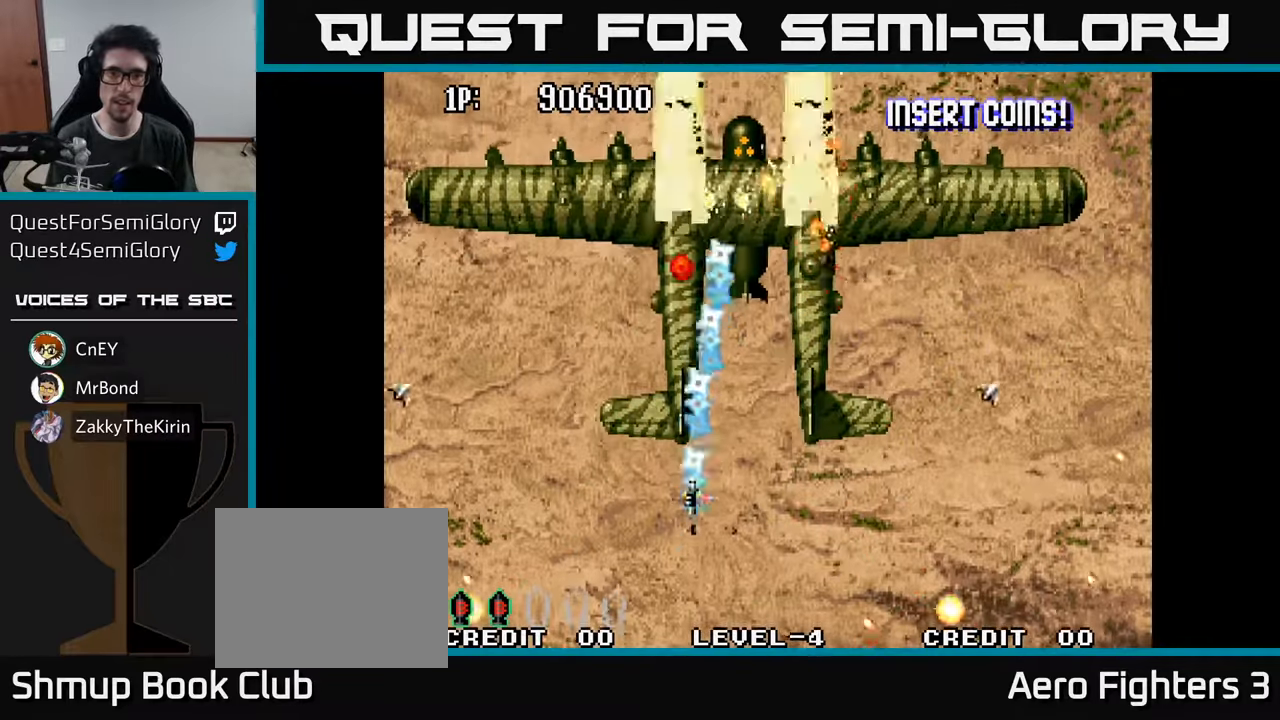
{"buttons": ["DPAD_DOWN", "DPAD_RIGHT"], "left_stick": "center", "right_stick": "center", "events": [[34, "A", "up"], [100, "A", "down"], [184, "A", "up"], [250, "A", "down"], [334, "A", "up"], [400, "A", "down"], [417, "DPAD_RIGHT", "down"], [467, "A", "up"], [484, "DPAD_DOWN", "down"]]}
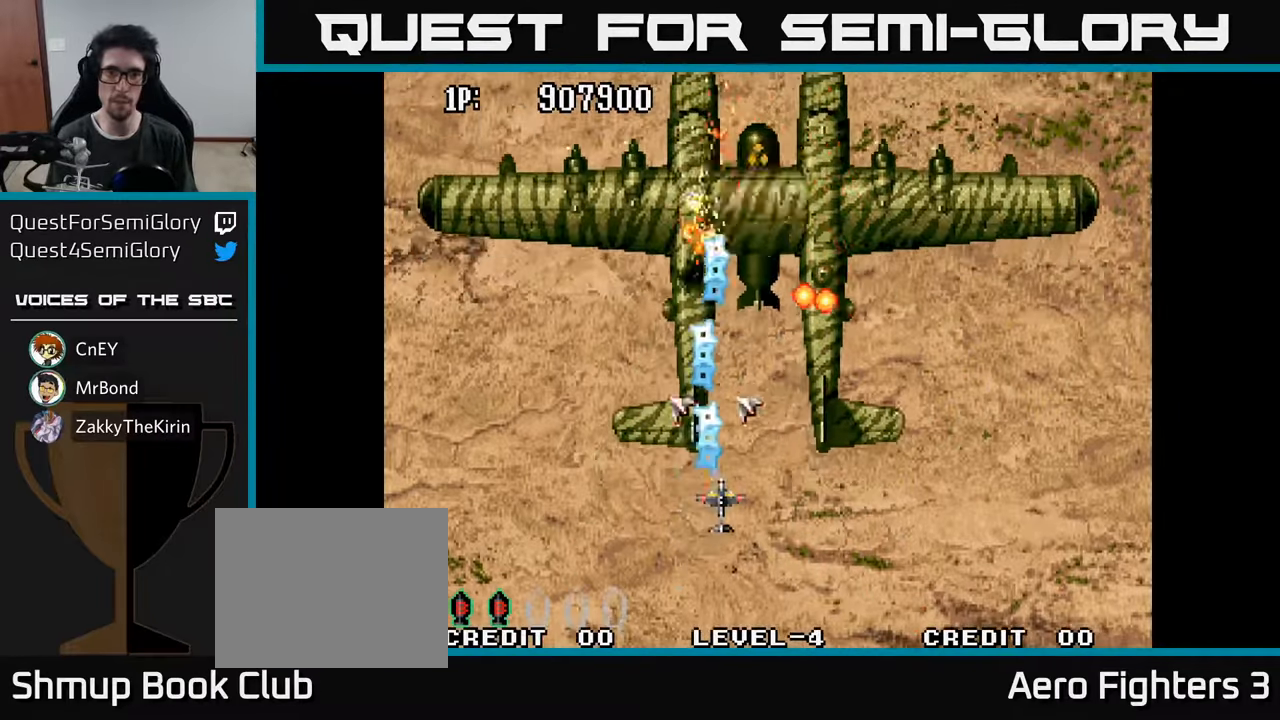
{"buttons": [], "left_stick": "center", "right_stick": "center", "events": [[34, "A", "down"], [100, "DPAD_DOWN", "up"], [117, "A", "up"], [217, "A", "down"], [267, "DPAD_DOWN", "down"], [284, "A", "up"], [284, "DPAD_RIGHT", "up"], [350, "A", "down"], [434, "A", "up"], [434, "DPAD_DOWN", "up"], [434, "DPAD_RIGHT", "down"], [467, "DPAD_RIGHT", "up"]]}
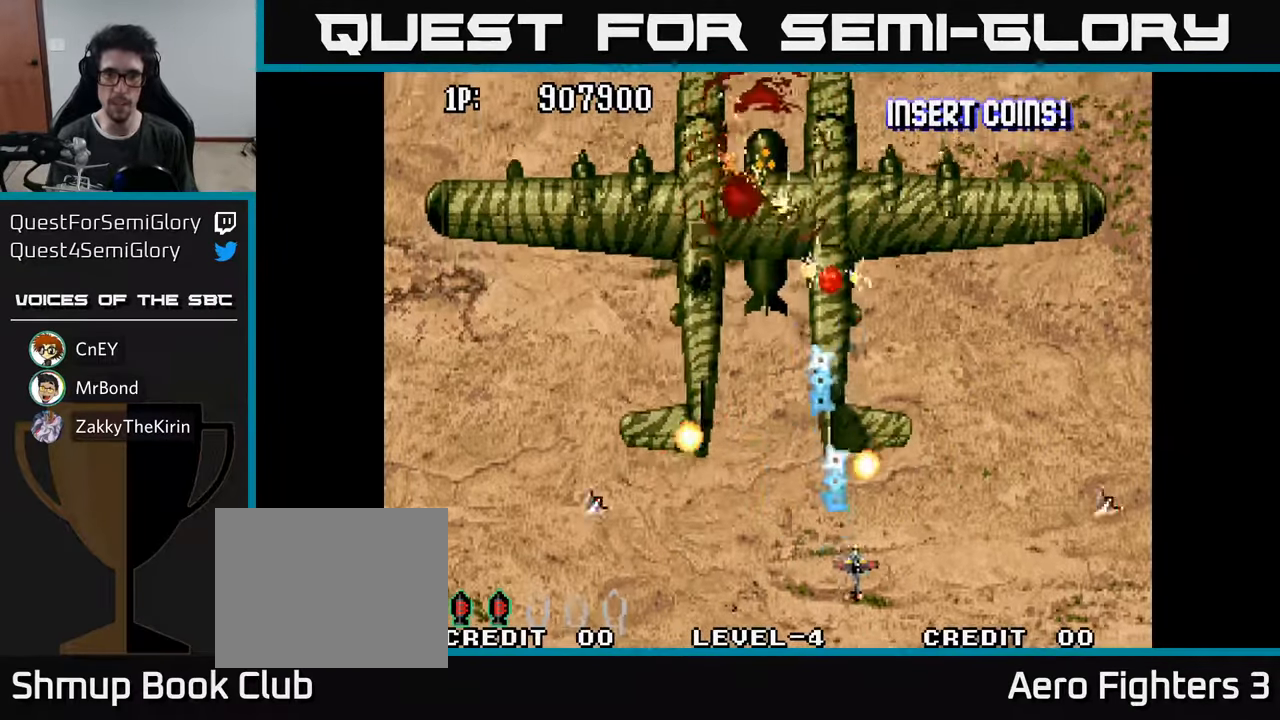
{"buttons": ["A", "DPAD_UP"], "left_stick": "center", "right_stick": "center", "events": [[17, "A", "down"], [100, "A", "up"], [167, "DPAD_LEFT", "down"], [184, "A", "down"], [250, "DPAD_UP", "down"], [267, "A", "up"], [284, "DPAD_LEFT", "up"], [350, "A", "down"], [434, "A", "up"], [500, "A", "down"]]}
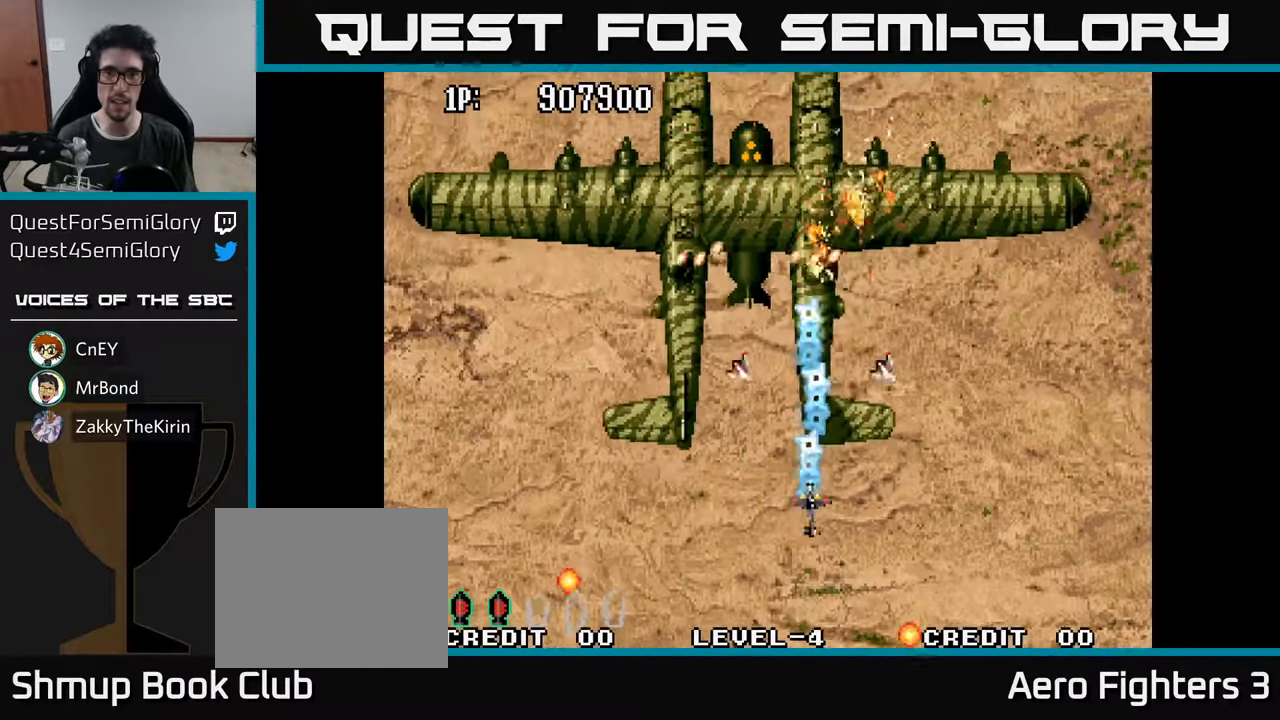
{"buttons": ["A", "DPAD_DOWN", "DPAD_RIGHT"], "left_stick": "center", "right_stick": "center", "events": [[34, "DPAD_UP", "up"], [84, "A", "up"], [150, "A", "down"], [184, "DPAD_DOWN", "down"], [250, "A", "up"], [317, "A", "down"], [417, "A", "up"], [484, "DPAD_RIGHT", "down"], [500, "A", "down"]]}
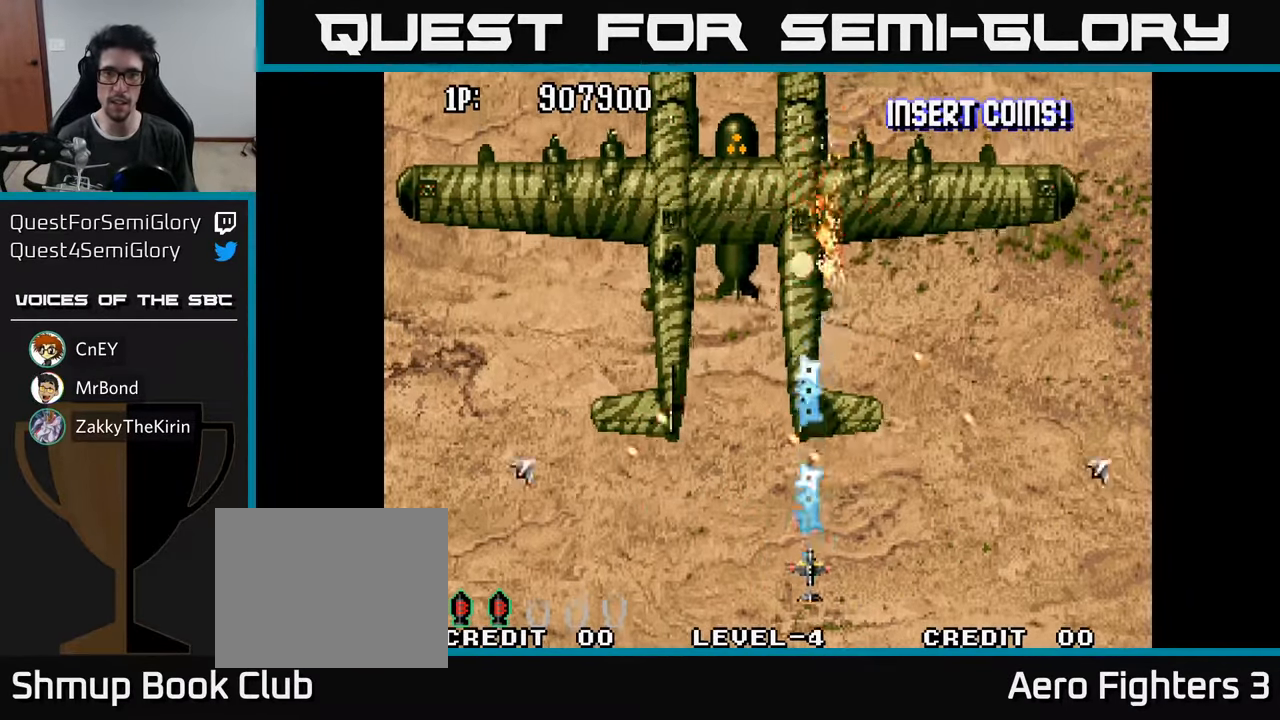
{"buttons": ["A", "DPAD_DOWN"], "left_stick": "center", "right_stick": "center", "events": [[34, "DPAD_DOWN", "up"], [84, "A", "up"], [167, "A", "down"], [234, "DPAD_UP", "down"], [284, "A", "up"], [300, "DPAD_RIGHT", "up"], [317, "DPAD_RIGHT", "down"], [350, "A", "down"], [417, "A", "up"], [417, "DPAD_UP", "up"], [467, "DPAD_DOWN", "down"], [467, "DPAD_RIGHT", "up"], [484, "A", "down"]]}
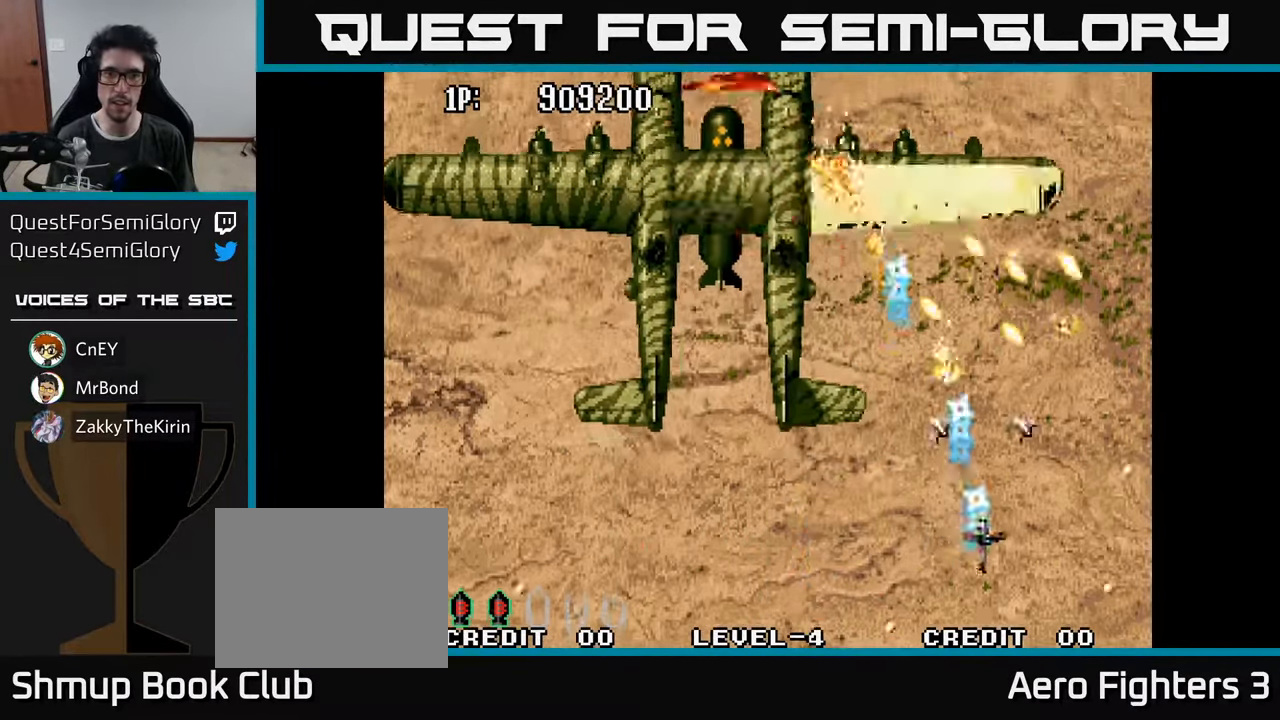
{"buttons": ["A", "DPAD_UP"], "left_stick": "center", "right_stick": "center", "events": [[17, "DPAD_LEFT", "down"], [84, "A", "up"], [84, "DPAD_LEFT", "up"], [134, "DPAD_DOWN", "up"], [150, "A", "down"], [267, "A", "up"], [334, "A", "down"], [417, "A", "up"], [417, "DPAD_UP", "down"], [484, "A", "down"]]}
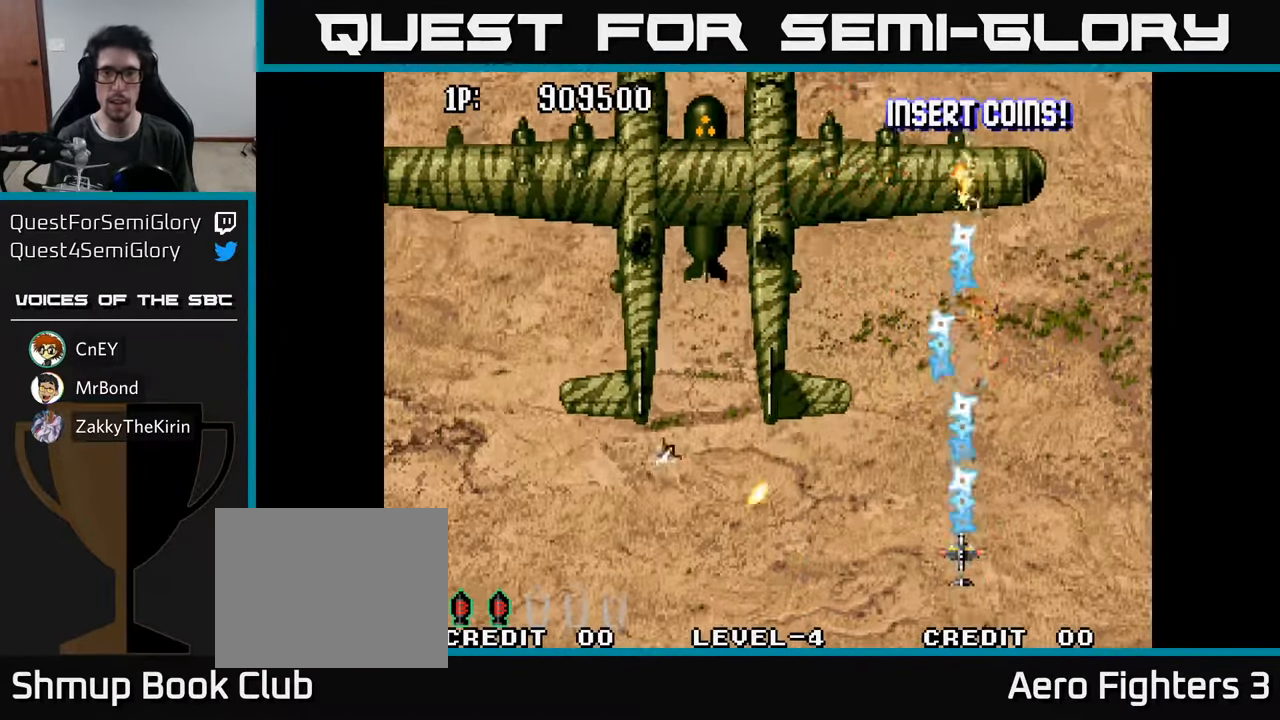
{"buttons": ["A", "DPAD_UP"], "left_stick": "center", "right_stick": "center", "events": [[67, "A", "up"], [117, "A", "down"], [217, "A", "up"], [284, "A", "down"], [367, "A", "up"], [434, "A", "down"]]}
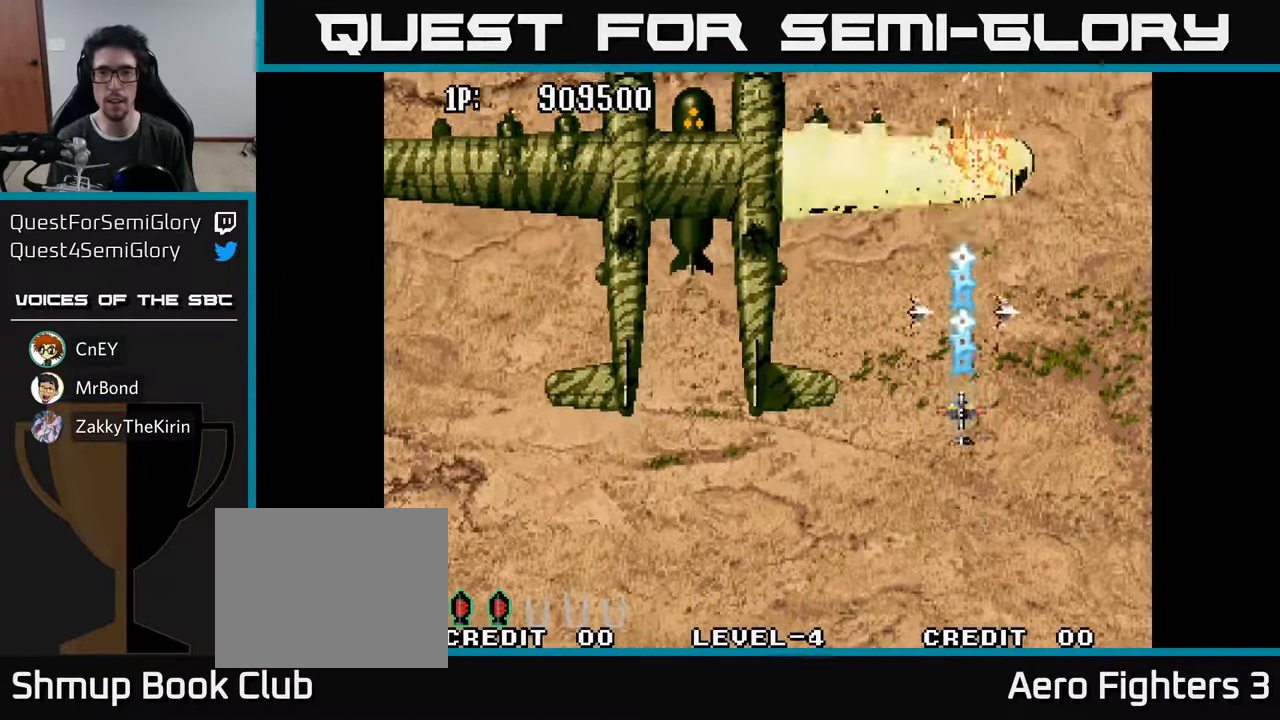
{"buttons": ["DPAD_LEFT"], "left_stick": "center", "right_stick": "center", "events": [[34, "A", "up"], [100, "A", "down"], [184, "A", "up"], [234, "DPAD_UP", "up"], [250, "A", "down"], [334, "A", "up"], [400, "A", "down"], [484, "A", "up"], [500, "DPAD_LEFT", "down"]]}
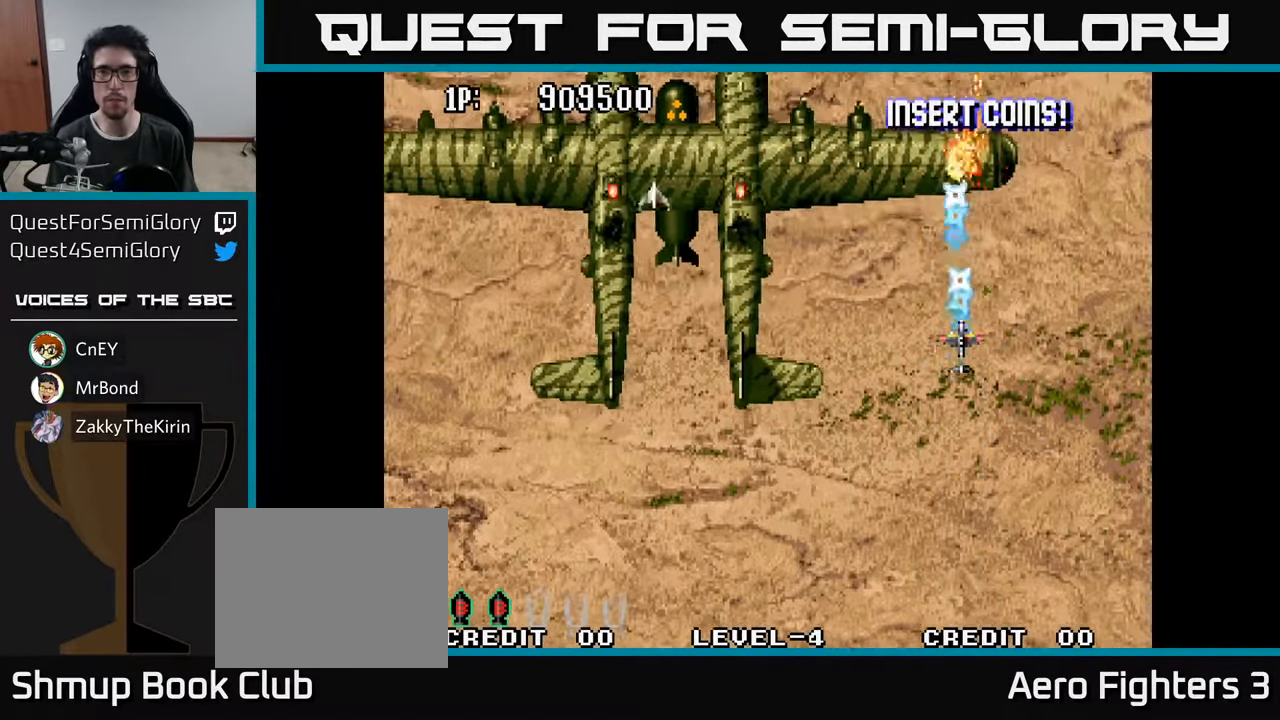
{"buttons": ["DPAD_DOWN"], "left_stick": "center", "right_stick": "center", "events": [[67, "A", "down"], [84, "DPAD_DOWN", "down"], [84, "DPAD_LEFT", "up"], [167, "A", "up"], [234, "A", "down"], [300, "A", "up"], [384, "A", "down"], [467, "A", "up"]]}
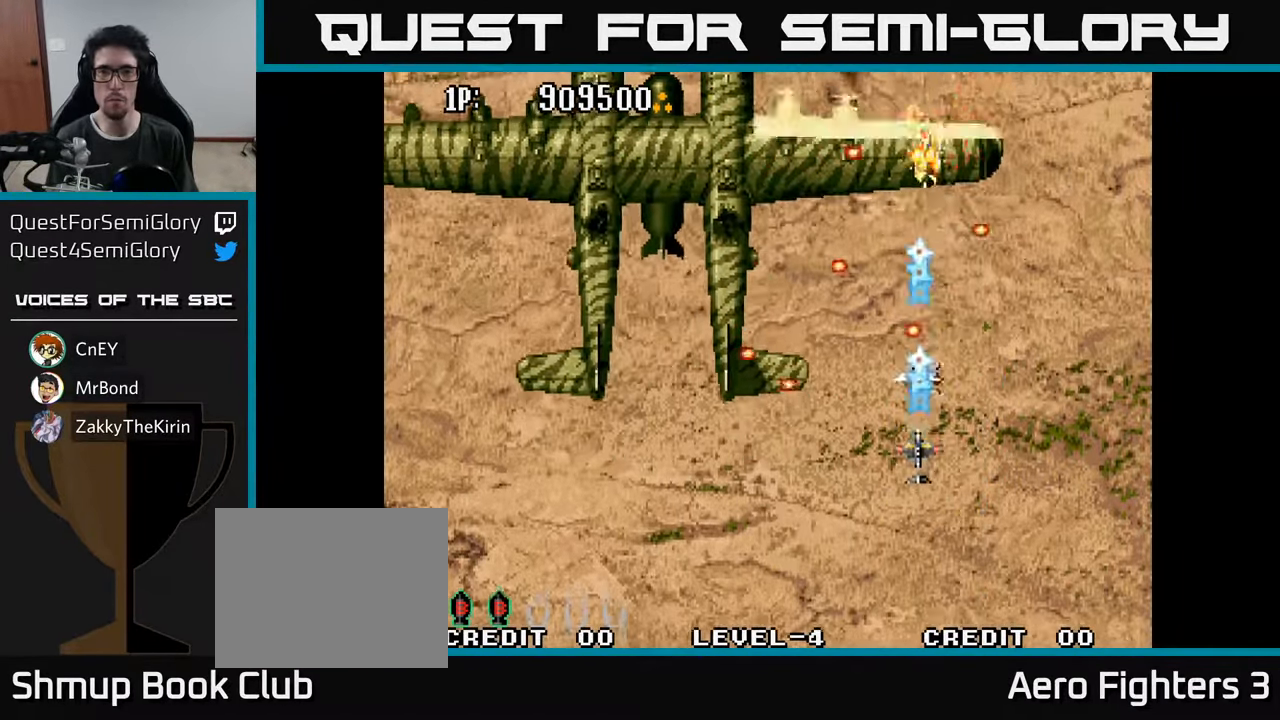
{"buttons": ["DPAD_UP"], "left_stick": "center", "right_stick": "center", "events": [[34, "DPAD_DOWN", "up"], [50, "A", "down"], [84, "DPAD_UP", "down"], [150, "A", "up"], [233, "A", "down"], [316, "A", "up"], [316, "DPAD_LEFT", "down"], [400, "A", "down"], [400, "DPAD_LEFT", "up"], [466, "A", "up"]]}
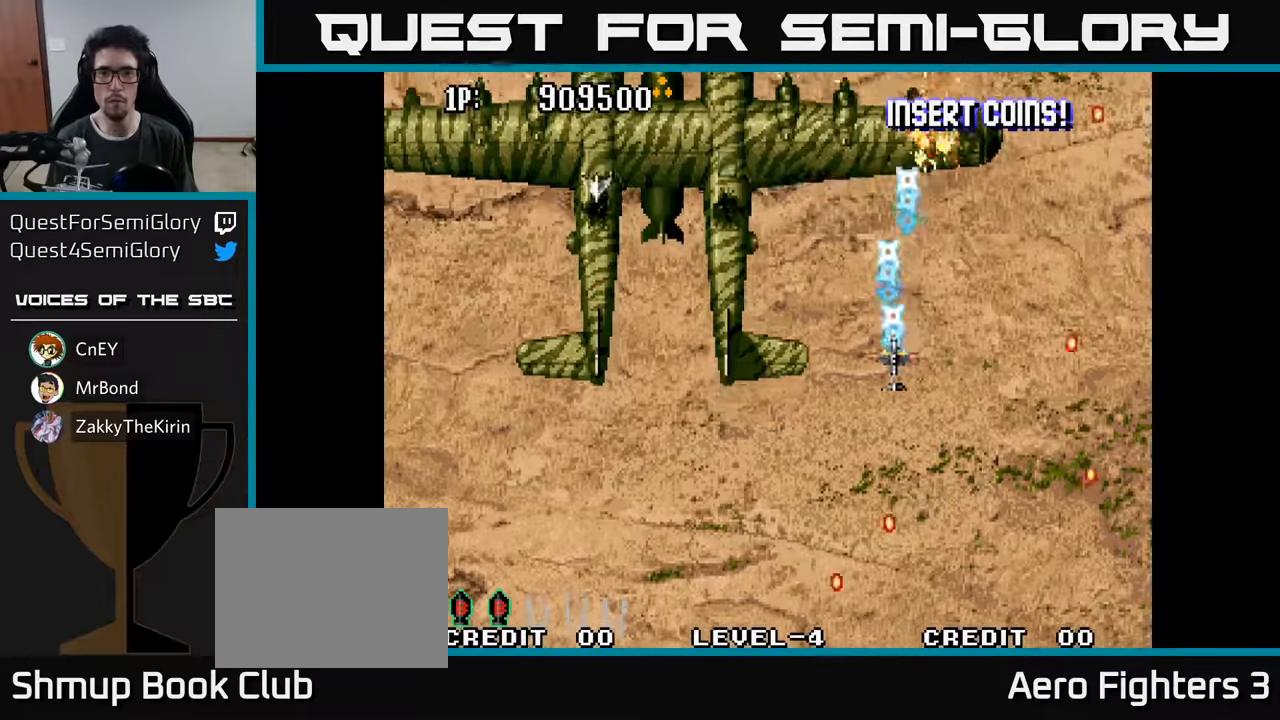
{"buttons": ["A", "DPAD_DOWN"], "left_stick": "center", "right_stick": "center", "events": [[16, "A", "down"], [83, "DPAD_UP", "up"], [116, "A", "up"], [183, "A", "down"], [283, "A", "up"], [316, "DPAD_DOWN", "down"], [350, "A", "down"], [450, "A", "up"], [500, "A", "down"]]}
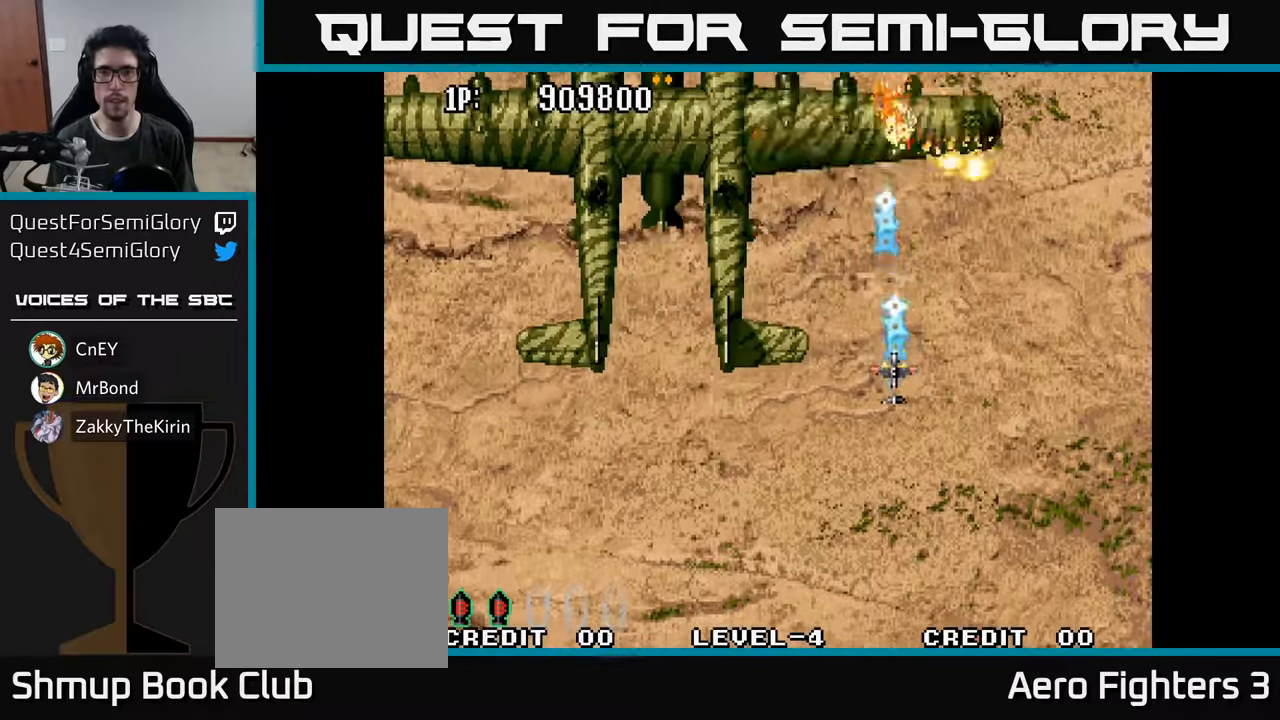
{"buttons": ["A", "DPAD_UP"], "left_stick": "center", "right_stick": "center", "events": [[100, "A", "up"], [183, "A", "down"], [266, "A", "up"], [283, "DPAD_DOWN", "up"], [316, "DPAD_UP", "down"], [350, "A", "down"], [433, "A", "up"], [500, "A", "down"]]}
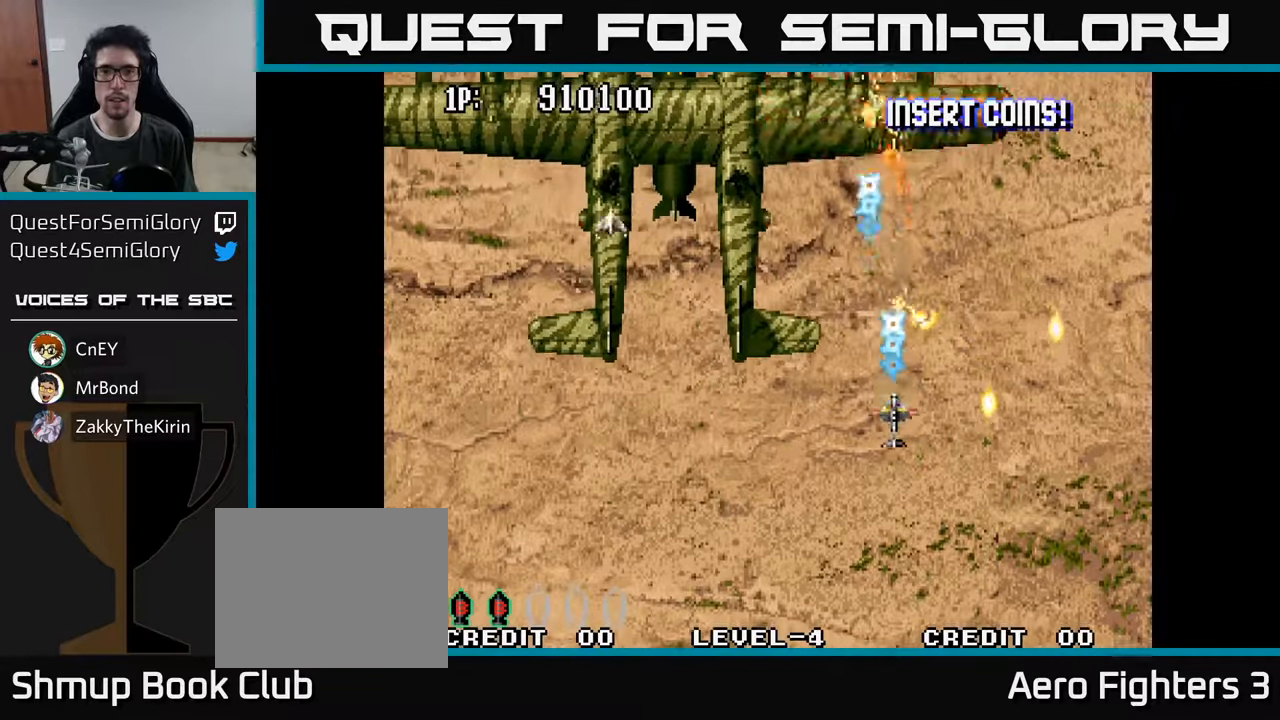
{"buttons": ["A", "DPAD_UP"], "left_stick": "center", "right_stick": "center", "events": [[50, "DPAD_RIGHT", "down"], [83, "DPAD_UP", "up"], [116, "A", "up"], [166, "A", "down"], [216, "DPAD_RIGHT", "up"], [216, "DPAD_UP", "down"], [283, "A", "up"], [350, "A", "down"], [433, "A", "up"], [500, "A", "down"]]}
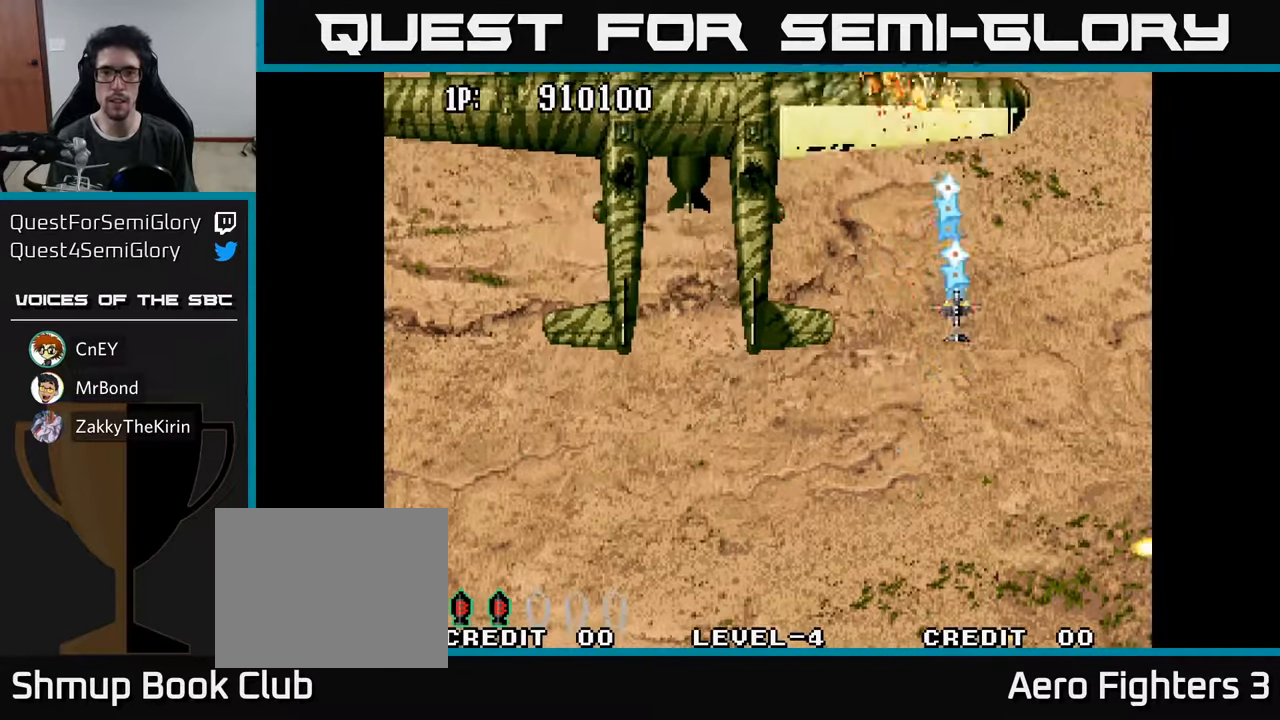
{"buttons": ["A", "DPAD_DOWN"], "left_stick": "center", "right_stick": "center", "events": [[50, "DPAD_UP", "up"], [100, "A", "up"], [100, "DPAD_DOWN", "down"], [166, "A", "down"], [250, "A", "up"], [333, "A", "down"], [383, "A", "up"], [500, "A", "down"]]}
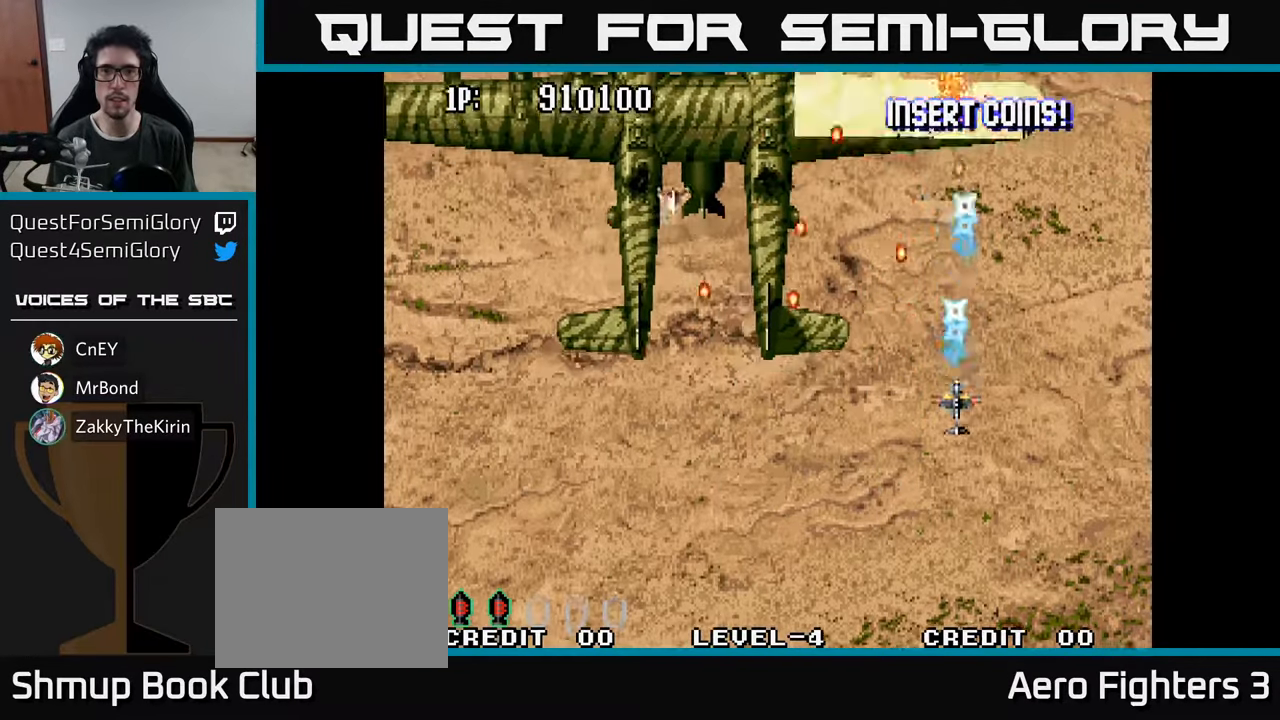
{"buttons": ["A", "DPAD_DOWN"], "left_stick": "center", "right_stick": "center"}
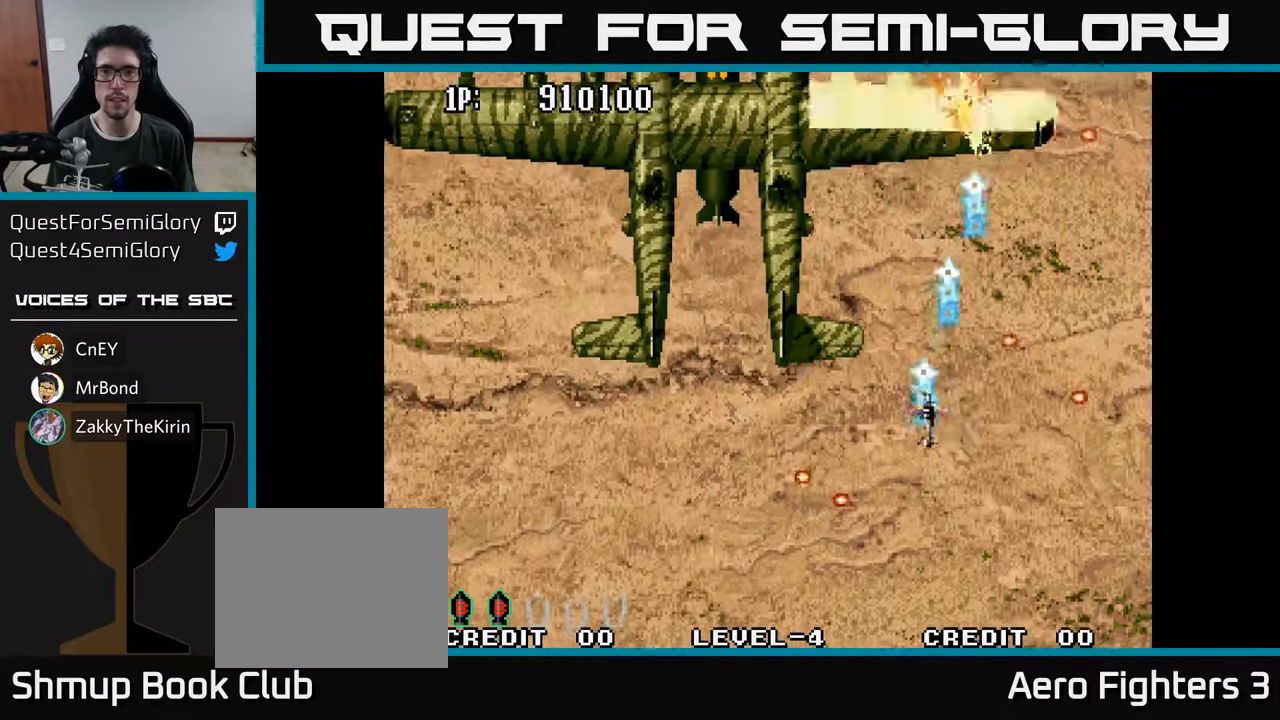
{"buttons": ["DPAD_DOWN", "DPAD_LEFT"], "left_stick": "center", "right_stick": "center"}
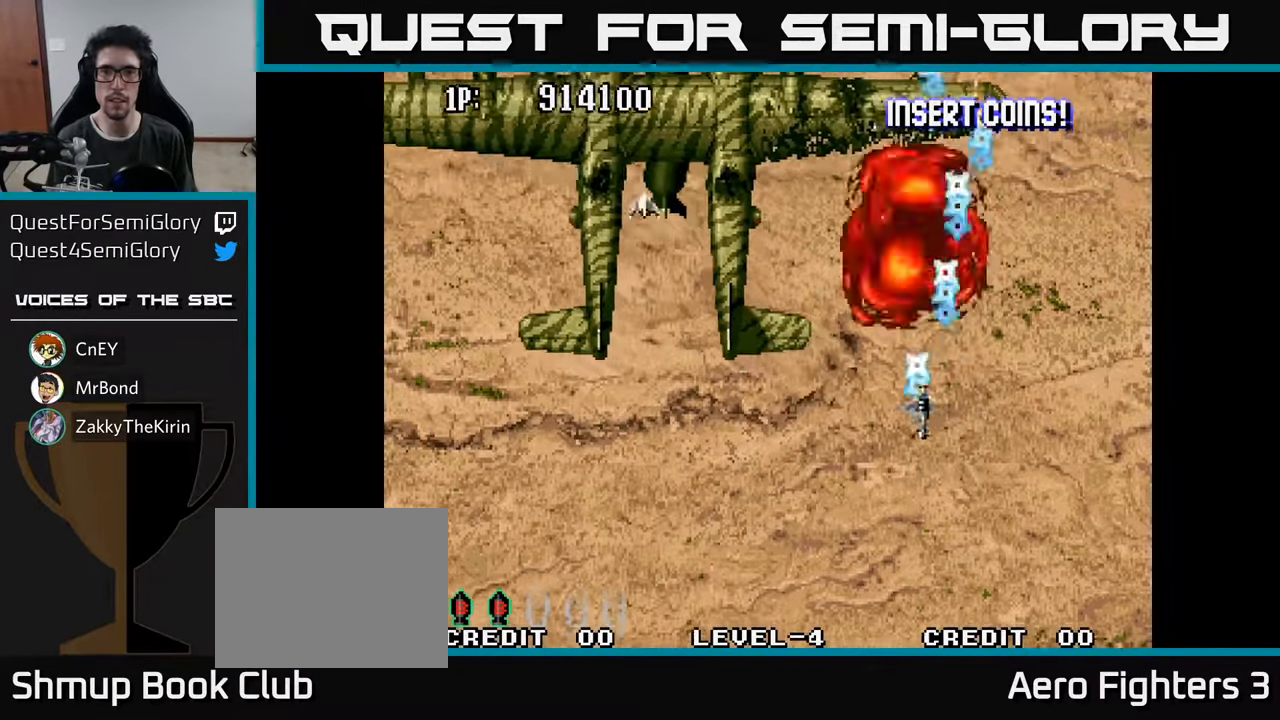
{"buttons": ["DPAD_LEFT"], "left_stick": "center", "right_stick": "center", "events": [[33, "A", "down"], [133, "A", "up"], [216, "A", "down"], [333, "A", "up"], [366, "DPAD_DOWN", "up"], [400, "A", "down"], [500, "A", "up"]]}
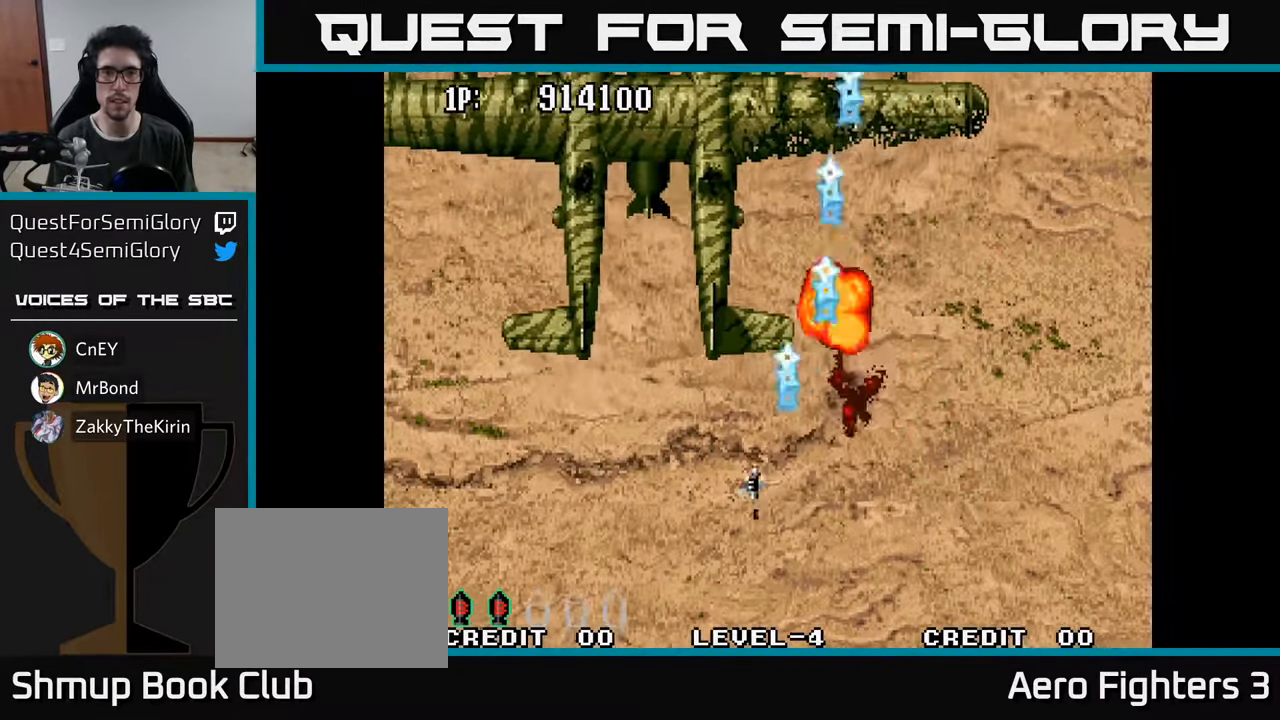
{"buttons": ["DPAD_UP", "DPAD_LEFT"], "left_stick": "center", "right_stick": "center", "events": [[100, "A", "down"], [150, "A", "up"], [250, "A", "down"], [316, "A", "up"], [416, "A", "down"], [450, "DPAD_UP", "down"], [483, "A", "up"]]}
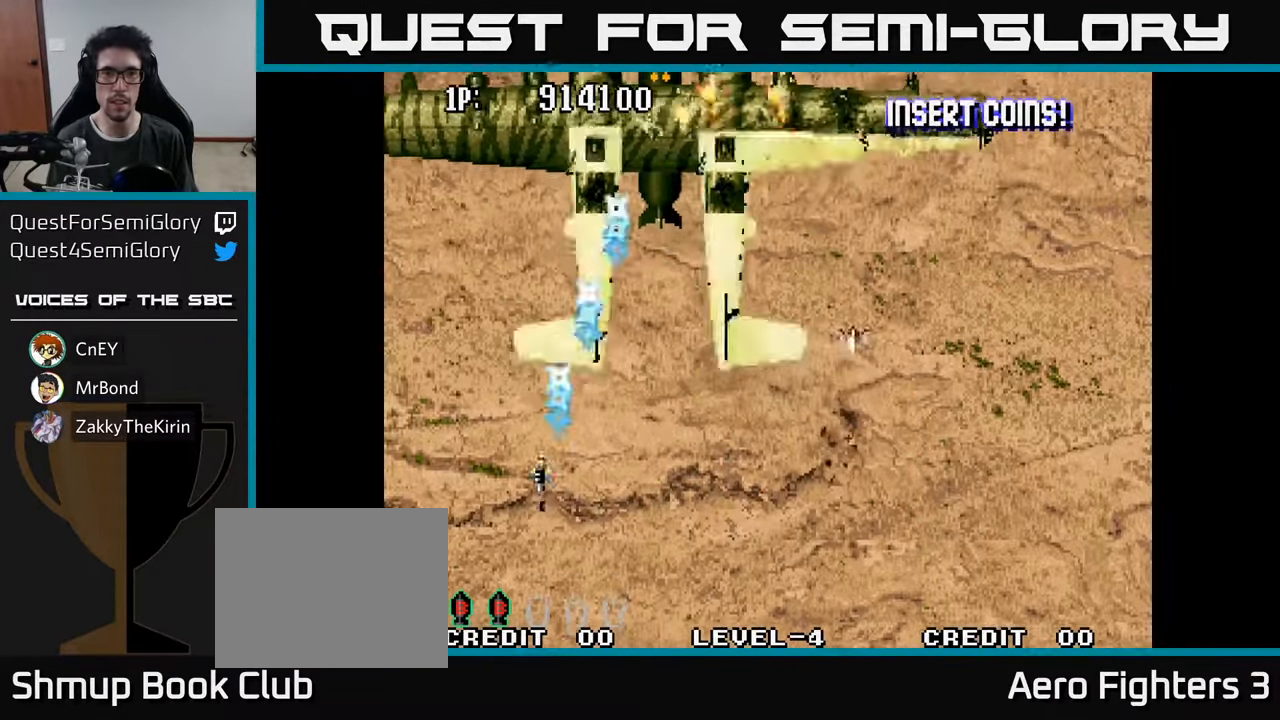
{"buttons": ["A", "DPAD_DOWN"], "left_stick": "center", "right_stick": "center", "events": [[66, "A", "down"], [116, "A", "up"], [166, "DPAD_LEFT", "up"], [216, "A", "down"], [266, "A", "up"], [300, "DPAD_UP", "up"], [333, "A", "down"], [416, "A", "up"], [450, "DPAD_DOWN", "down"], [483, "A", "down"]]}
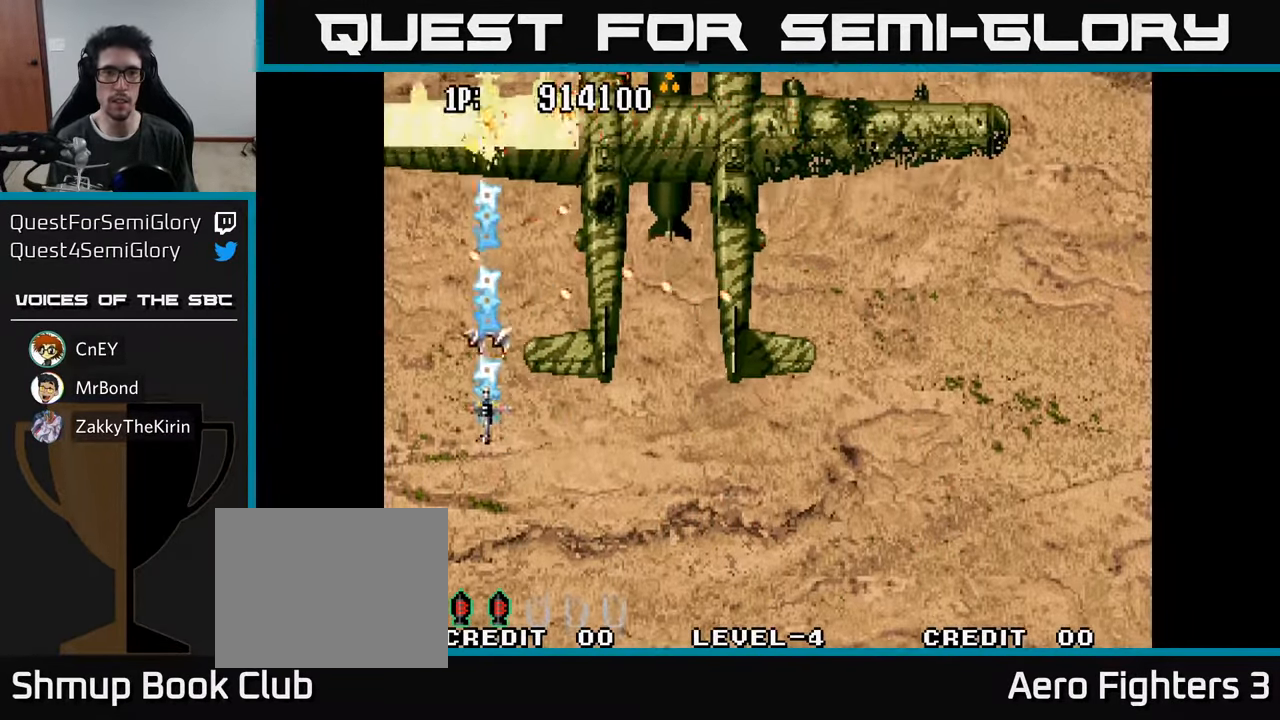
{"buttons": ["DPAD_UP"], "left_stick": "center", "right_stick": "center", "events": [[100, "A", "up"], [150, "A", "down"], [233, "DPAD_LEFT", "down"], [267, "A", "up"], [267, "DPAD_DOWN", "up"], [300, "DPAD_UP", "down"], [333, "A", "down"], [383, "DPAD_LEFT", "up"], [433, "A", "up"]]}
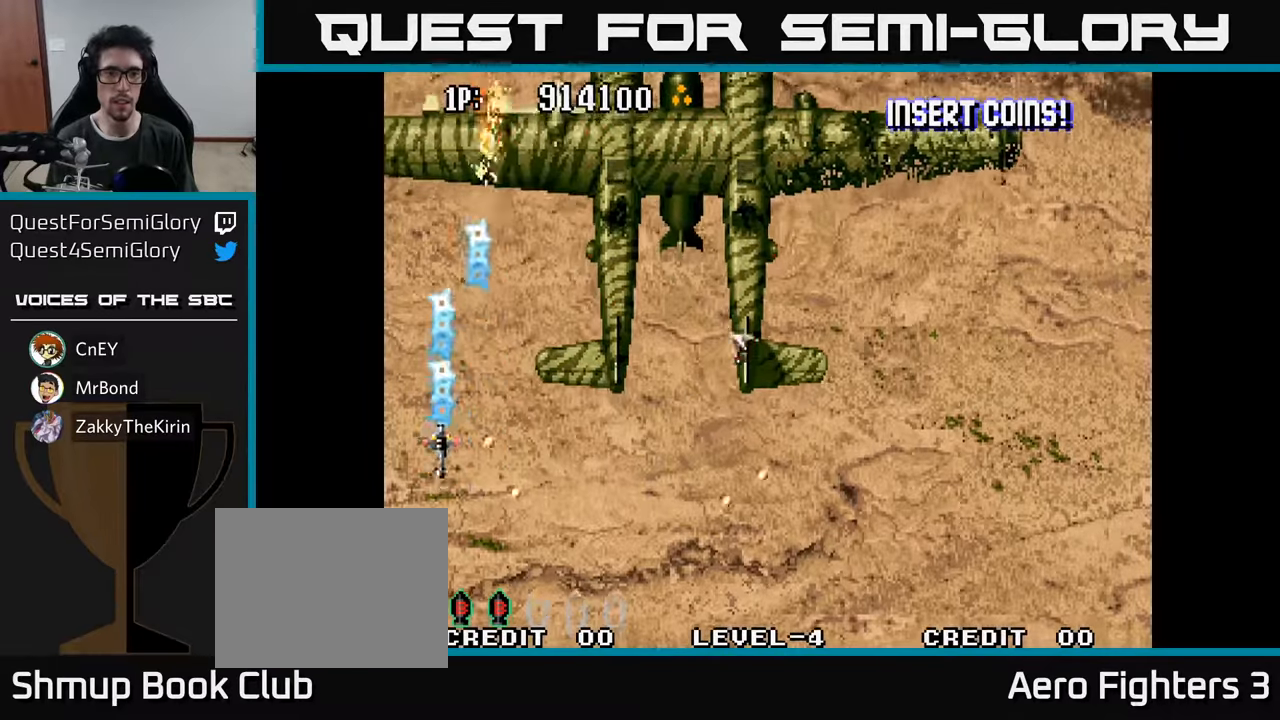
{"buttons": ["A"], "left_stick": "center", "right_stick": "center", "events": [[17, "A", "down"], [100, "A", "up"], [117, "DPAD_RIGHT", "down"], [167, "A", "down"], [250, "A", "up"], [267, "DPAD_RIGHT", "up"], [300, "A", "down"], [383, "A", "up"], [417, "DPAD_UP", "up"], [467, "A", "down"]]}
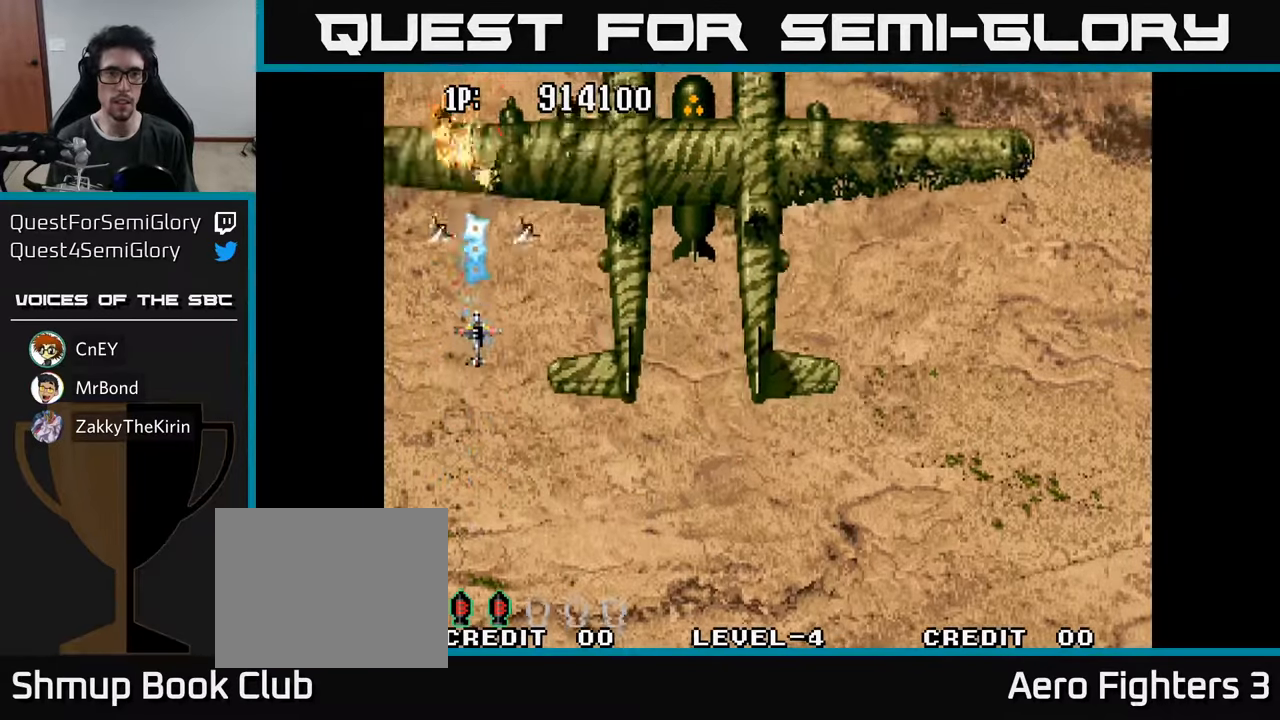
{"buttons": ["A", "DPAD_DOWN"], "left_stick": "center", "right_stick": "center", "events": [[50, "A", "up"], [117, "A", "down"], [183, "DPAD_DOWN", "down"], [200, "A", "up"], [283, "A", "down"], [383, "A", "up"], [450, "A", "down"]]}
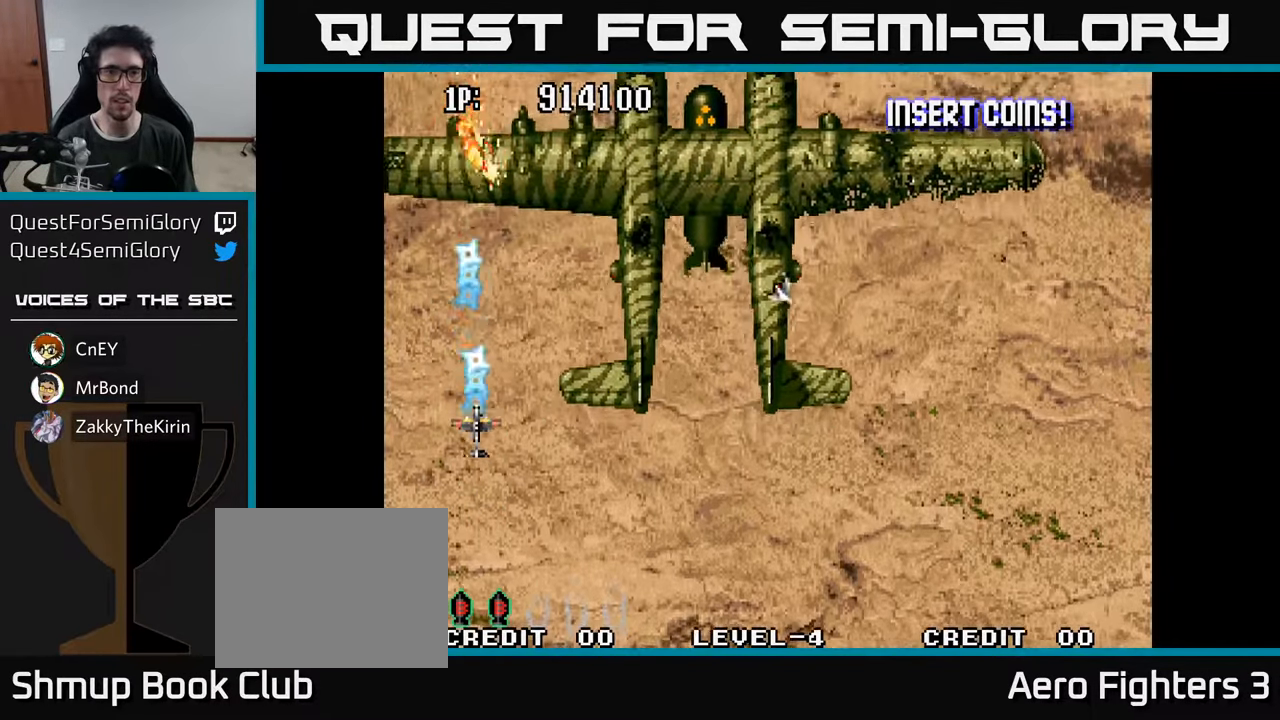
{"buttons": ["A", "DPAD_DOWN"], "left_stick": "center", "right_stick": "center", "events": [[17, "DPAD_DOWN", "up"], [33, "DPAD_UP", "down"], [67, "A", "up"], [133, "A", "down"], [217, "A", "up"], [300, "A", "down"], [383, "A", "up"], [400, "DPAD_UP", "up"], [450, "A", "down"], [450, "DPAD_DOWN", "down"]]}
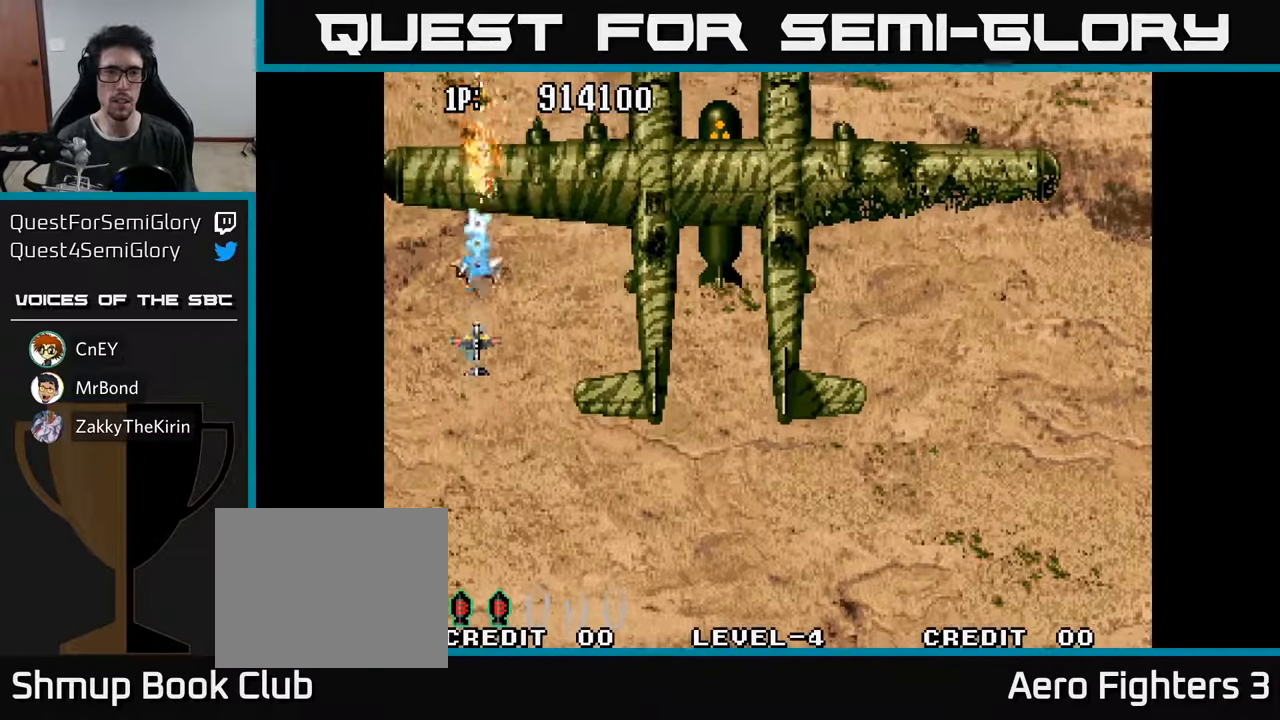
{"buttons": ["A", "DPAD_UP"], "left_stick": "center", "right_stick": "center", "events": [[50, "A", "up"], [117, "A", "down"], [200, "A", "up"], [267, "A", "down"], [317, "DPAD_DOWN", "up"], [317, "DPAD_RIGHT", "down"], [367, "DPAD_RIGHT", "up"], [367, "DPAD_UP", "down"], [383, "A", "up"], [433, "A", "down"]]}
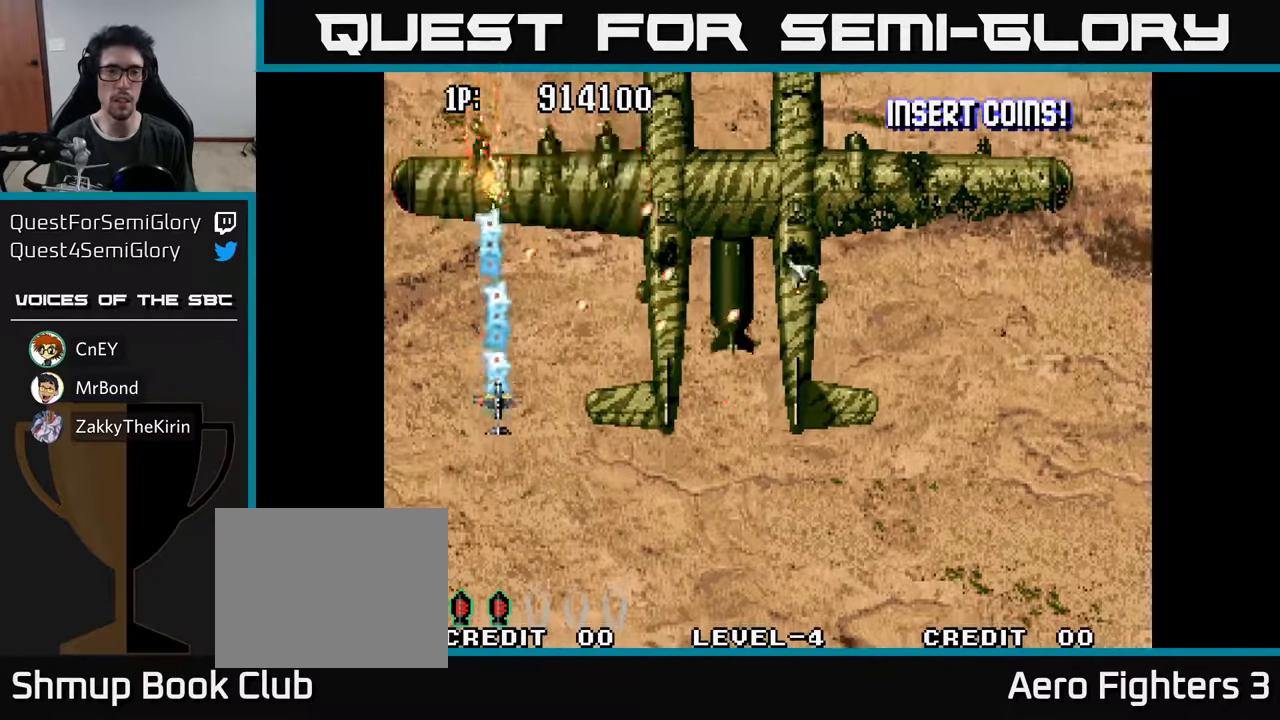
{"buttons": ["A", "DPAD_UP"], "left_stick": "center", "right_stick": "center", "events": [[50, "A", "up"], [67, "DPAD_UP", "up"], [83, "DPAD_DOWN", "down"], [100, "A", "down"], [150, "DPAD_LEFT", "down"], [183, "A", "up"], [250, "A", "down"], [300, "DPAD_DOWN", "up"], [350, "A", "up"], [383, "DPAD_UP", "down"], [433, "A", "down"], [433, "DPAD_LEFT", "up"], [450, "DPAD_LEFT", "down"], [467, "DPAD_LEFT", "up"]]}